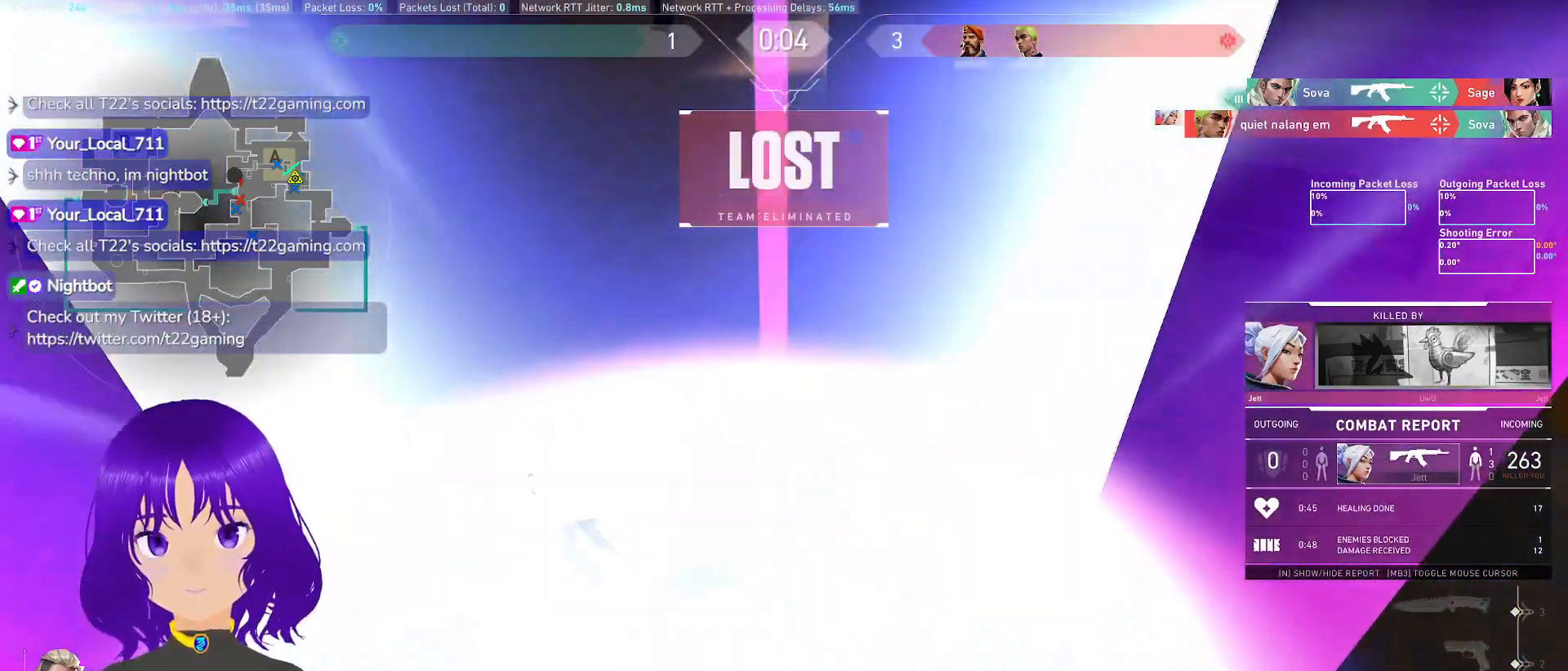
Gameplay with keyboard and mouse; each line is a JSON object with the keys and mouse buttons held at the frame after it. "events" lists presses ("down") and releases ("up") of "a", "c", "ctrl", "d", "e", "q", "s", "shift", "space", "tab", "w", "x", "z", "mouse_left", "mouse_wheel" and "mouse_right" between this image and that frame as [ms after this image, input, new state], when the widget could be followed in between. "mouse_left", "mouse_wheel", "mouse_right" = the "left", "wheel", "right" buttons of the "mouse" list. No other keys are recorded. "wheel" means that the mouse wheel is clicked or scrolled. Mouse movement is not recorded.
{"keys": ["tab"], "mouse": [], "events": [[350, "tab", "down"]]}
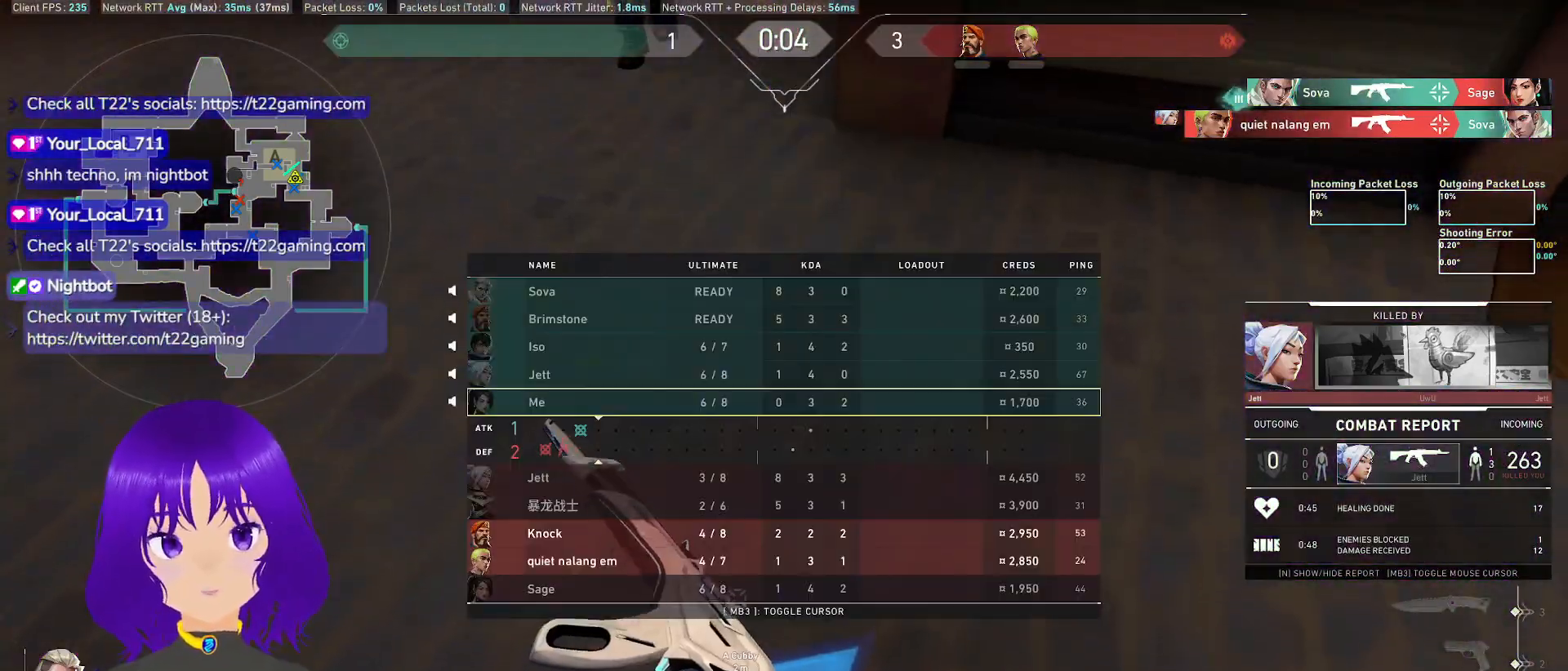
{"keys": ["tab"], "mouse": [], "events": []}
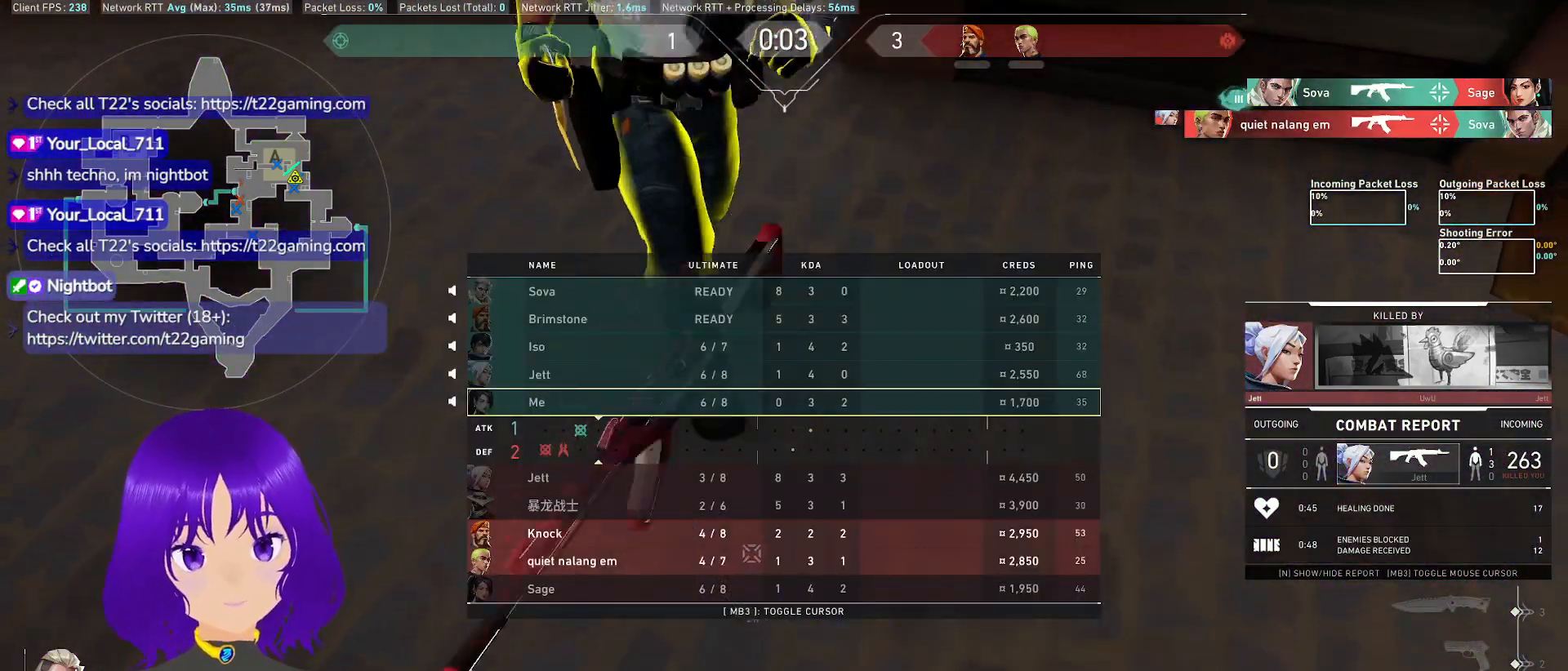
{"keys": ["tab"], "mouse": [], "events": []}
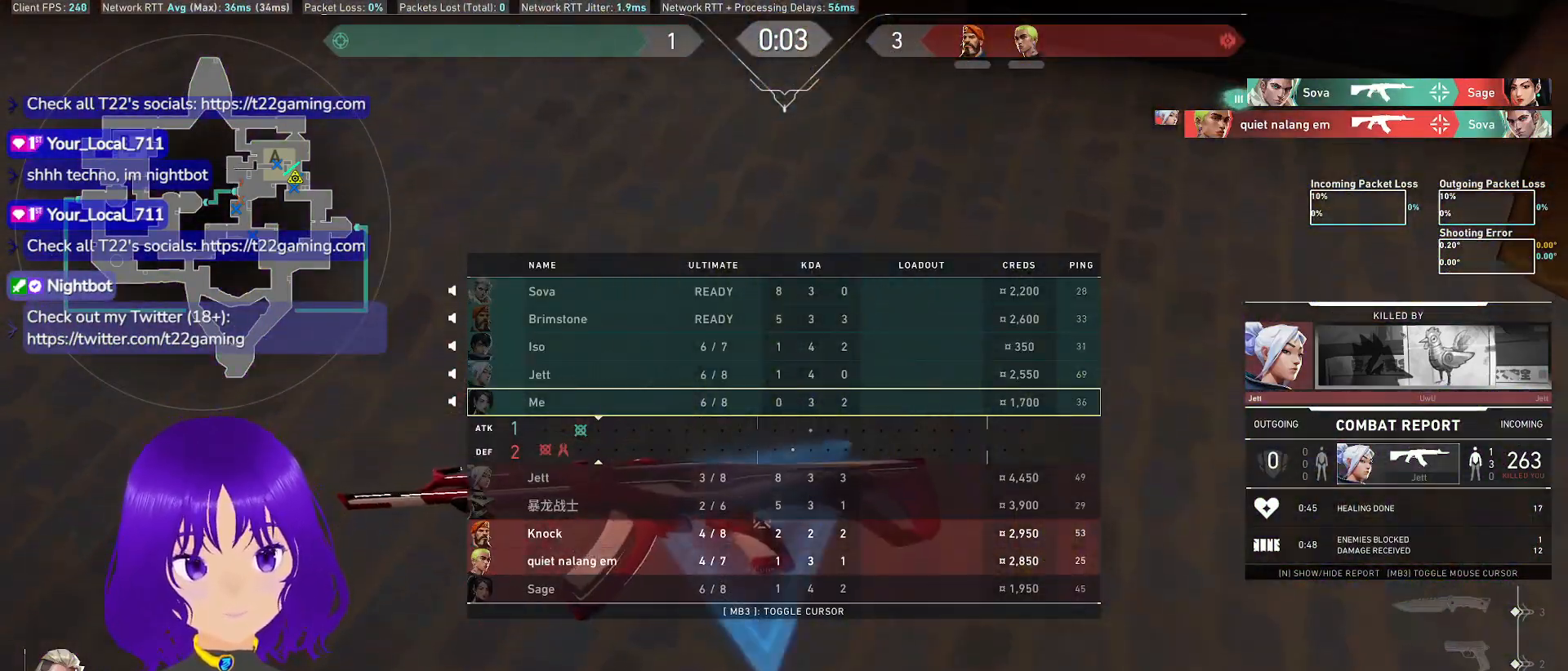
{"keys": ["tab"], "mouse": [], "events": []}
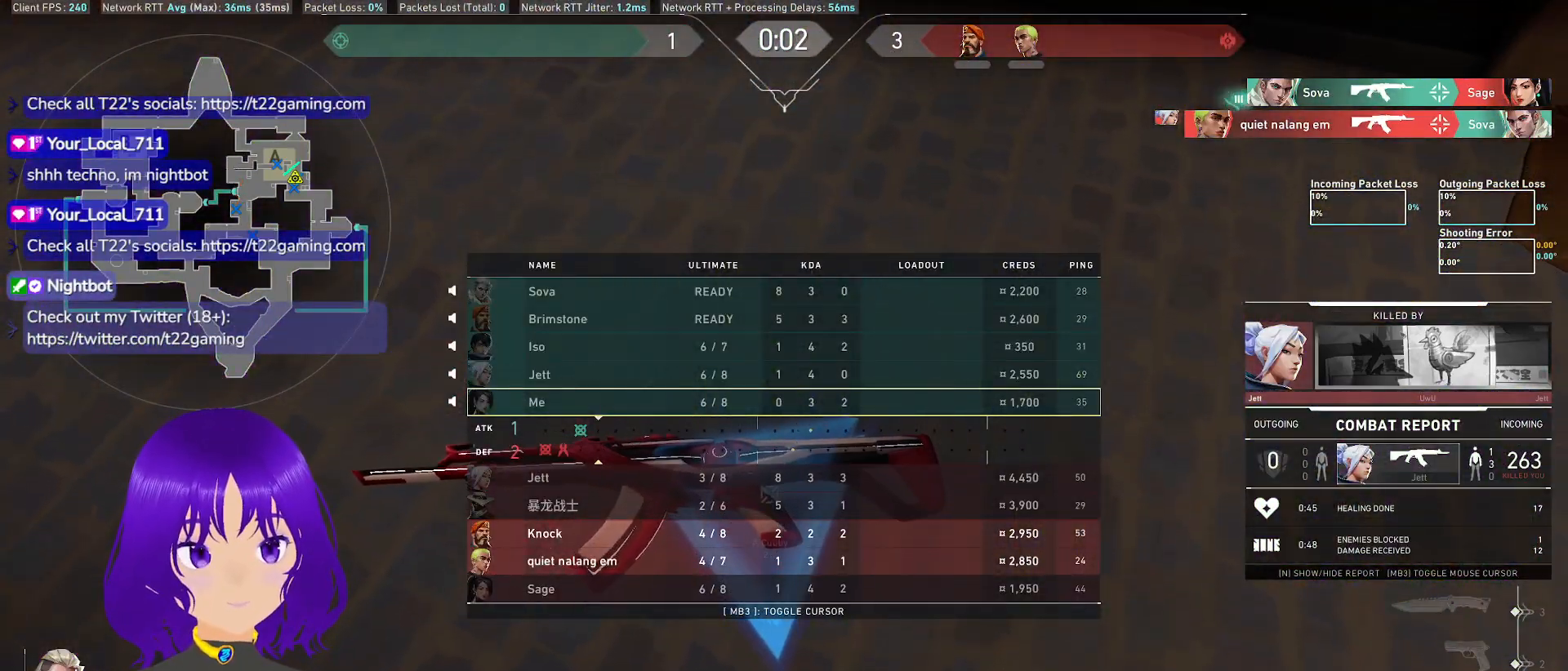
{"keys": ["tab"], "mouse": [], "events": []}
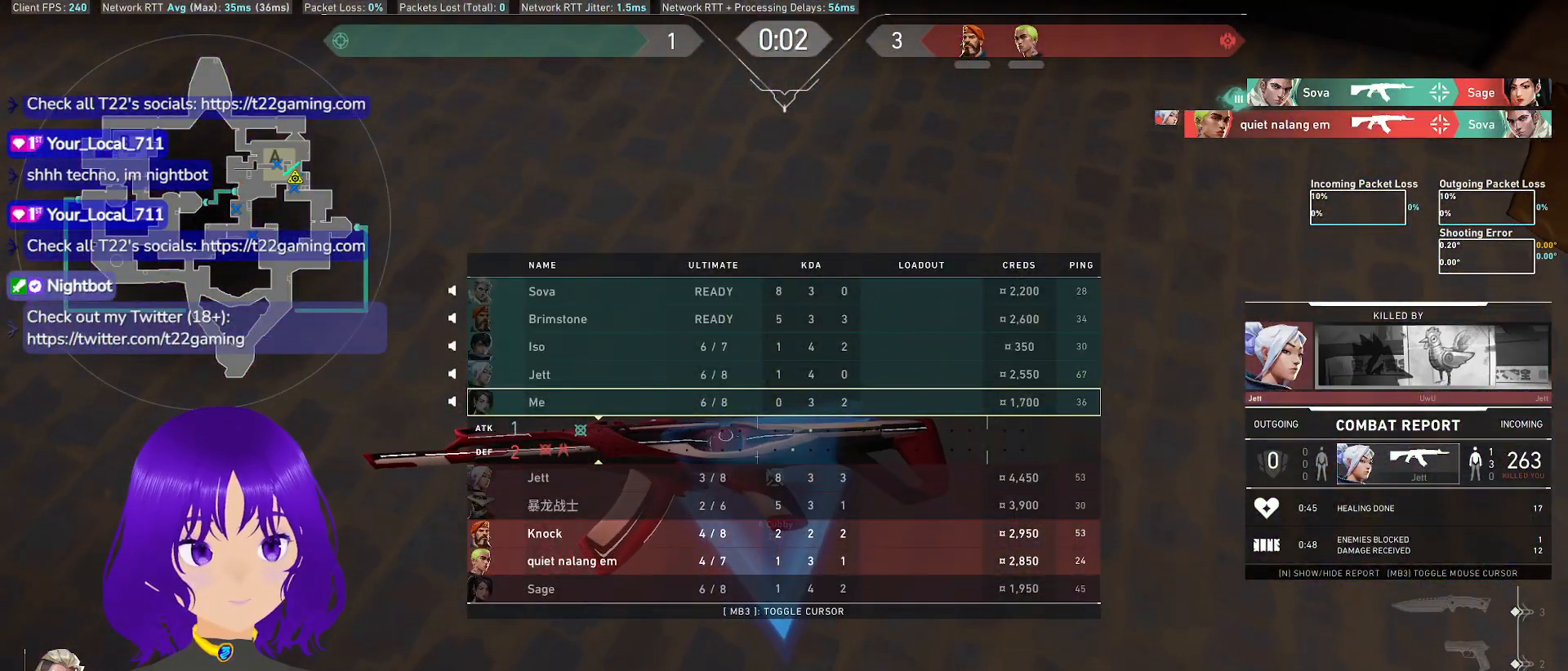
{"keys": ["tab"], "mouse": [], "events": []}
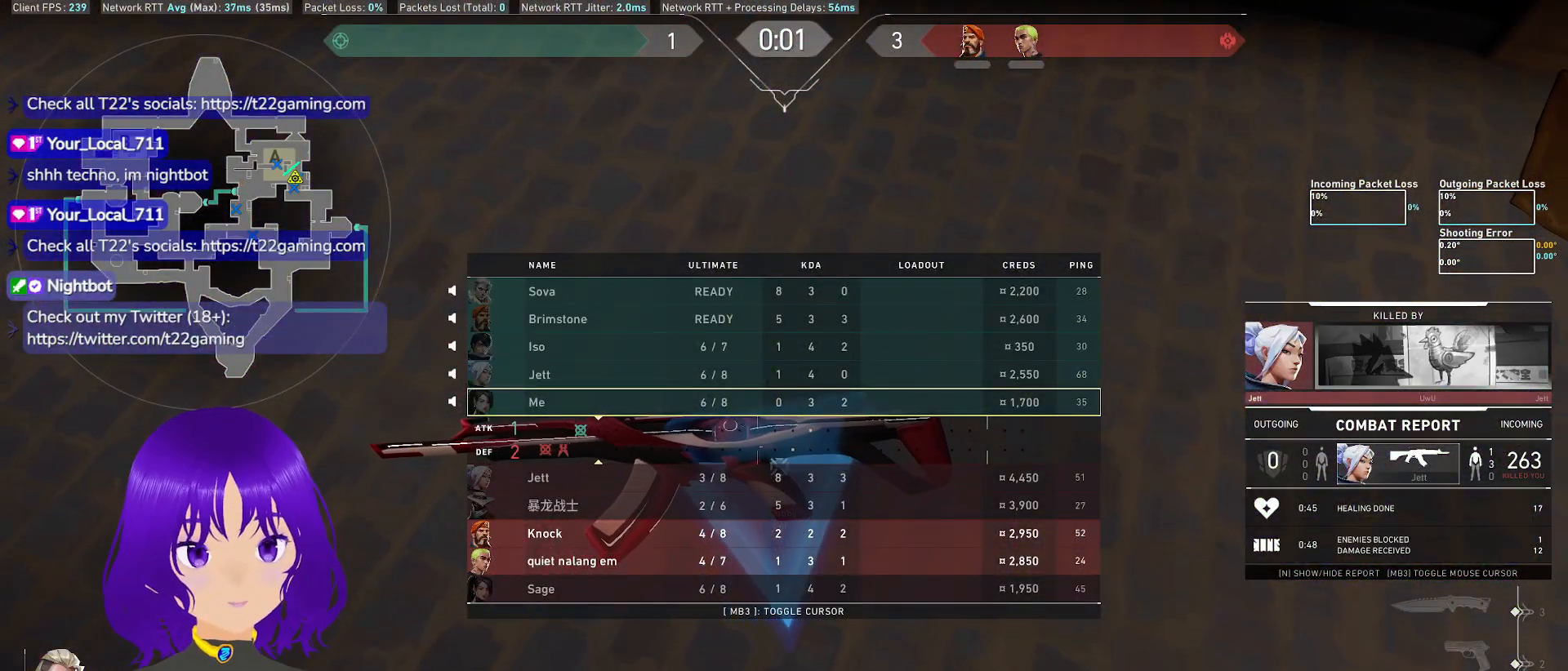
{"keys": ["tab"], "mouse": [], "events": []}
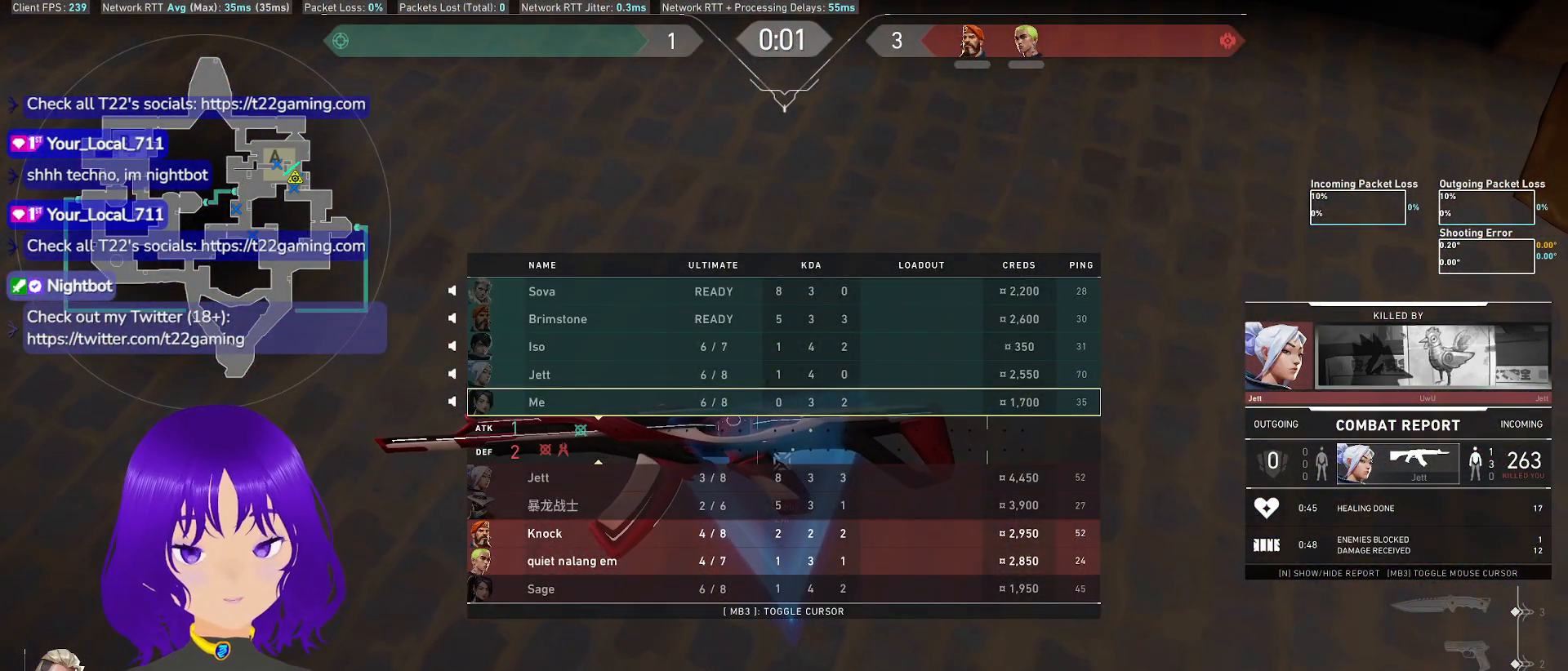
{"keys": ["tab"], "mouse": [], "events": []}
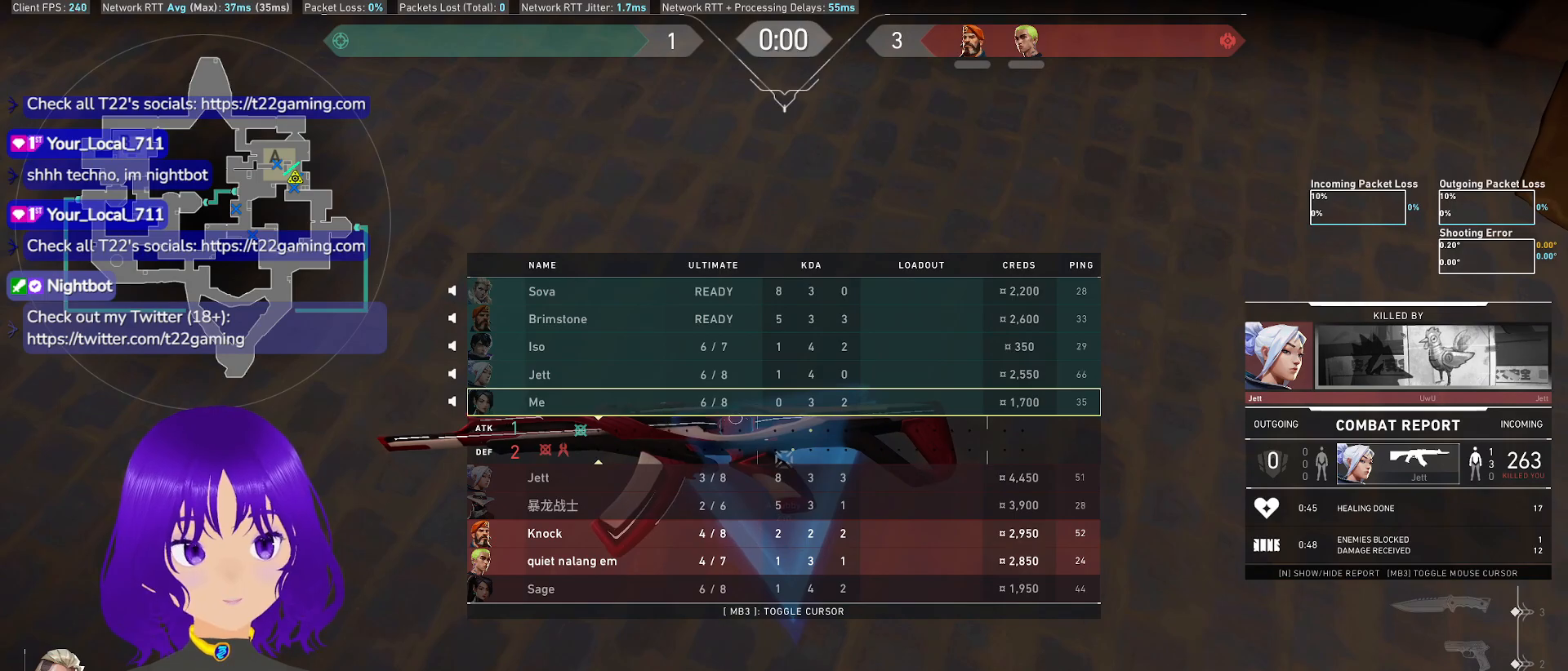
{"keys": [], "mouse": [], "events": [[333, "tab", "up"]]}
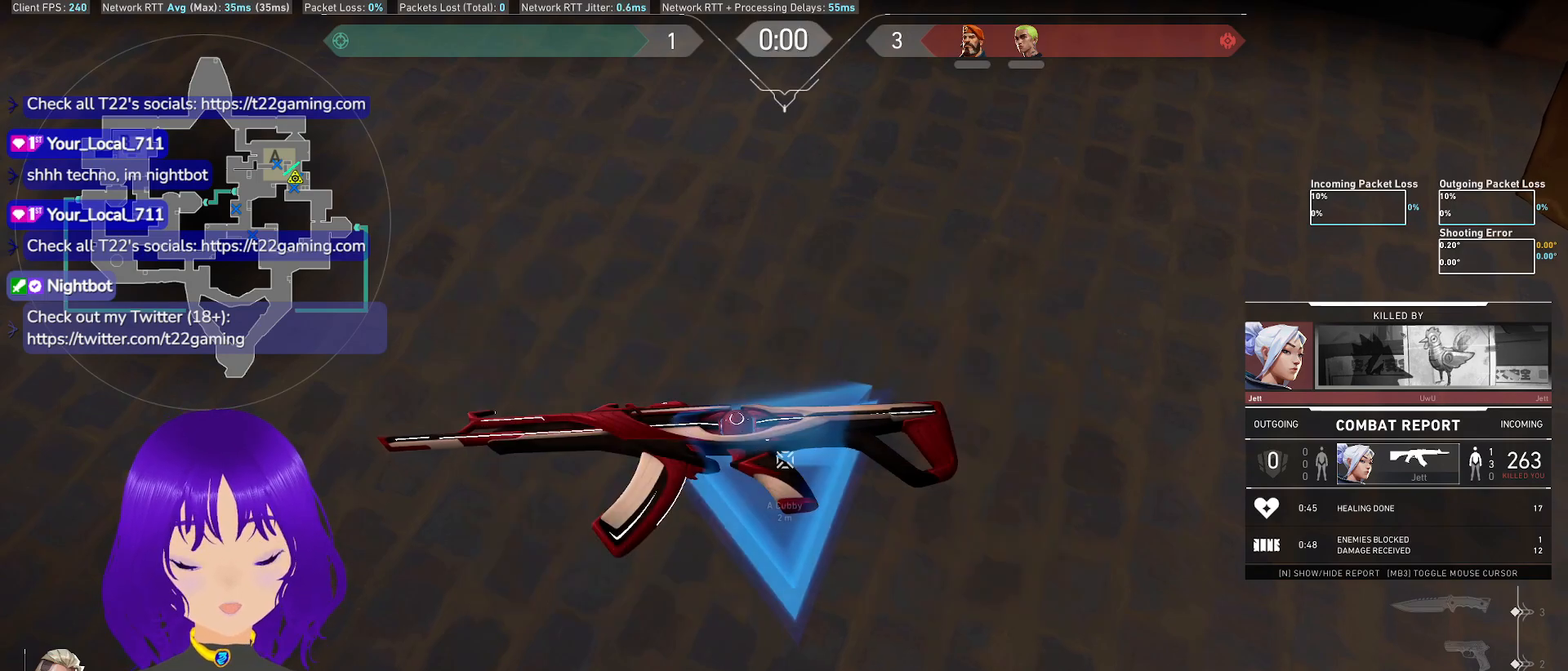
{"keys": [], "mouse": [], "events": []}
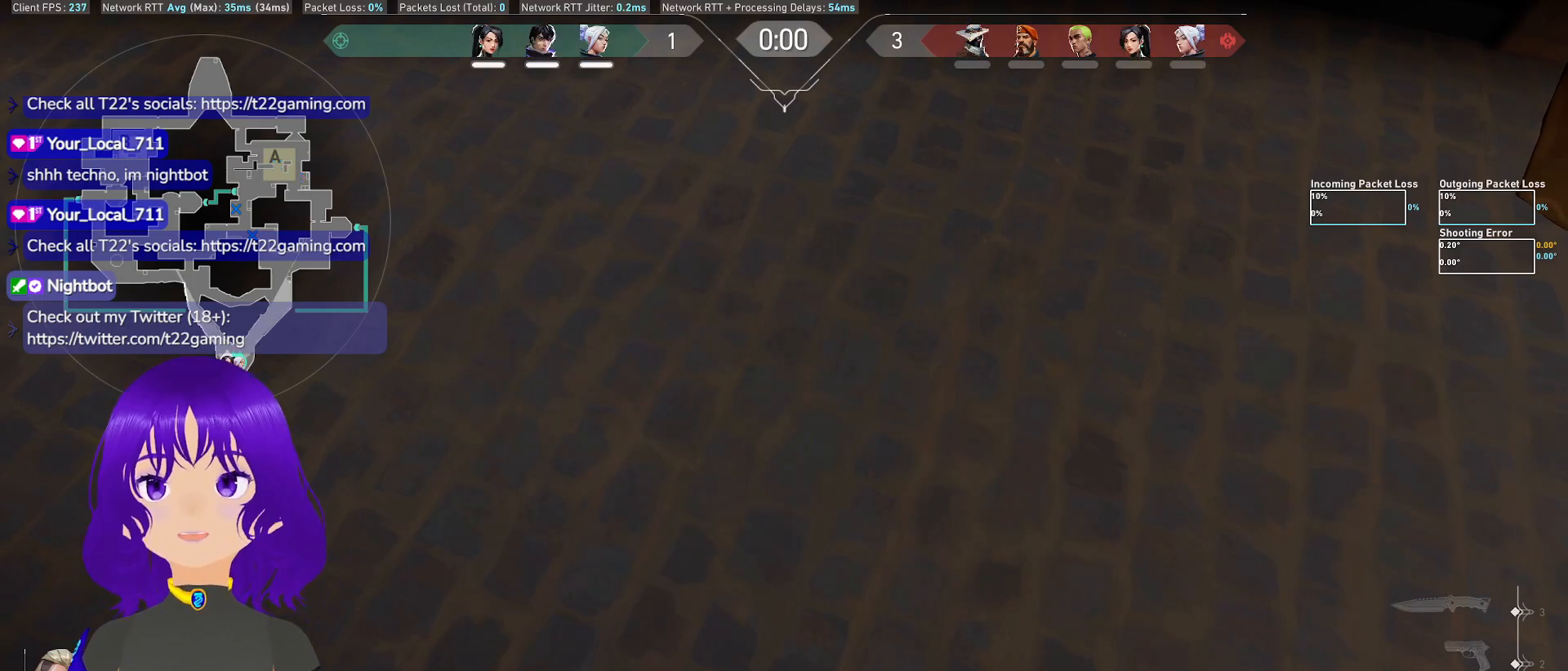
{"keys": [], "mouse": [], "events": []}
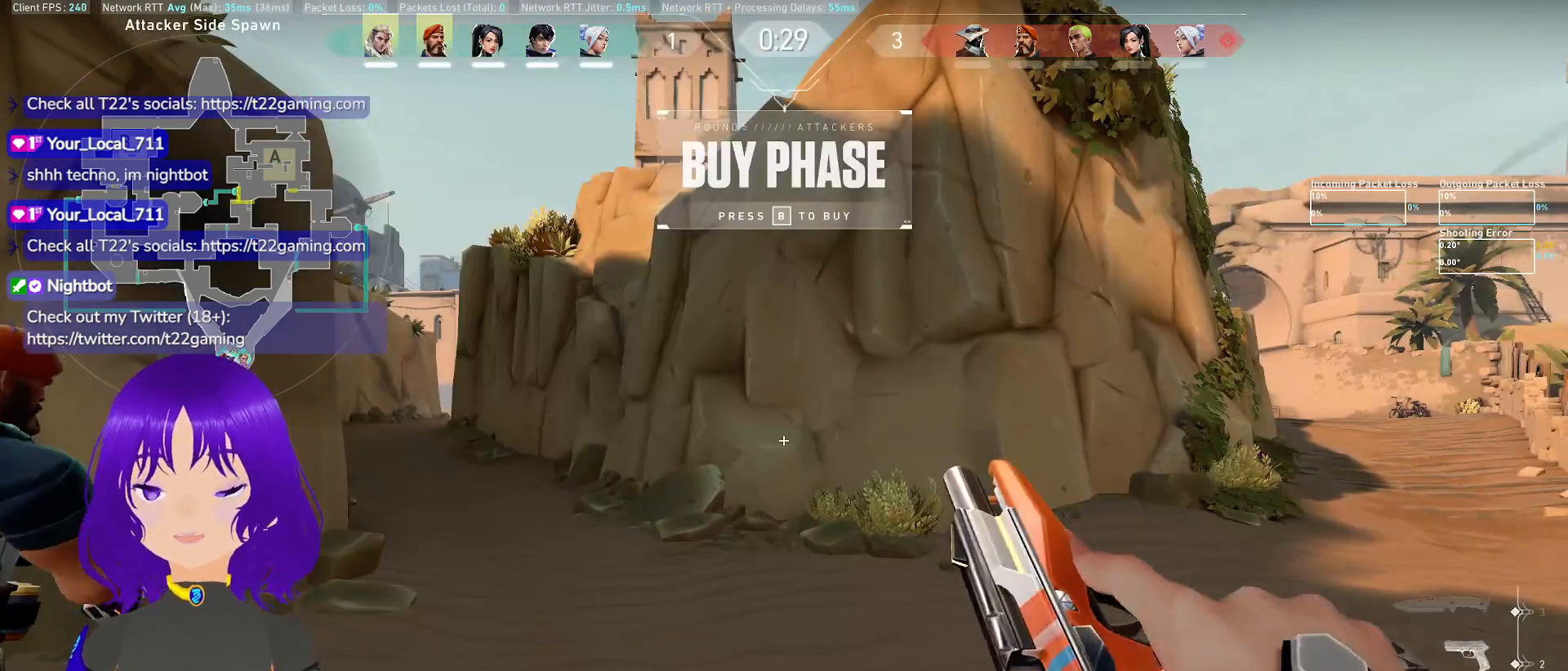
{"keys": ["w"], "mouse": [], "events": [[50, "w", "down"], [283, "w", "up"], [467, "w", "down"]]}
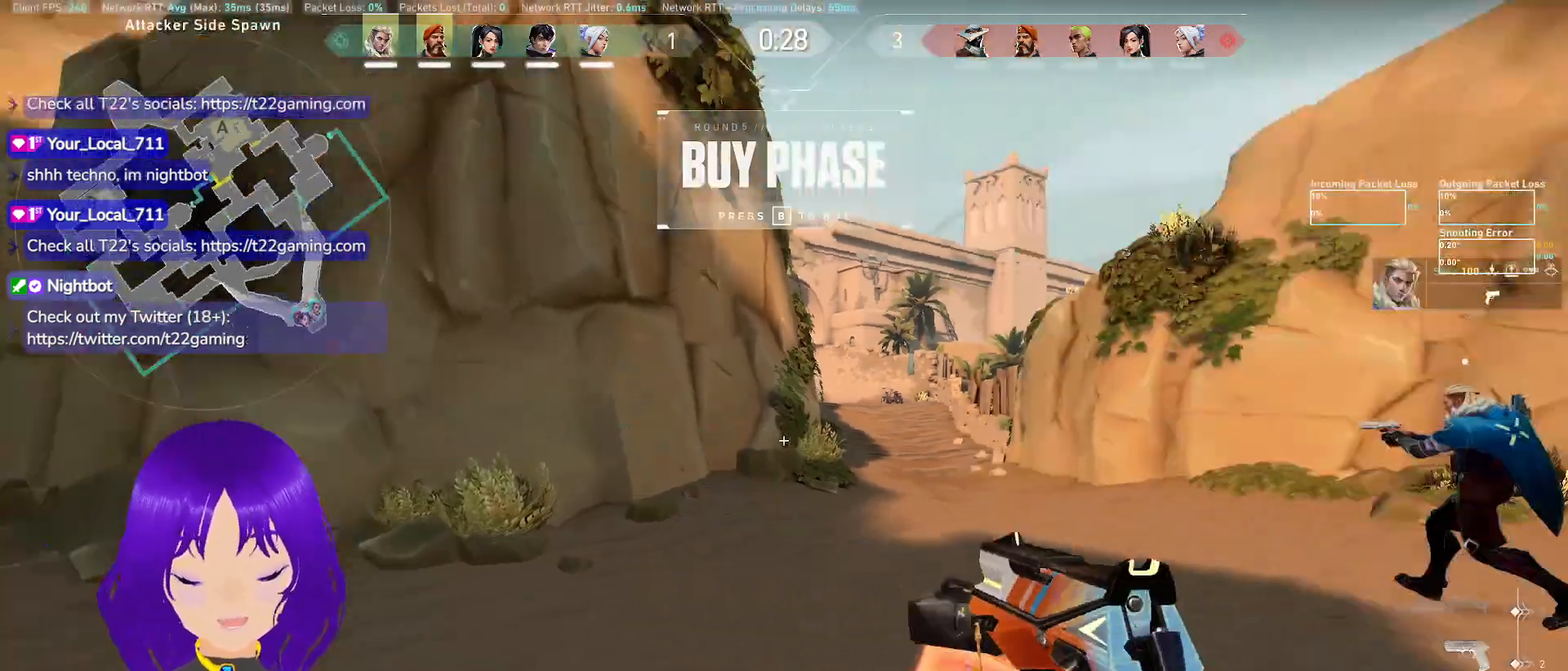
{"keys": ["w"], "mouse": [], "events": []}
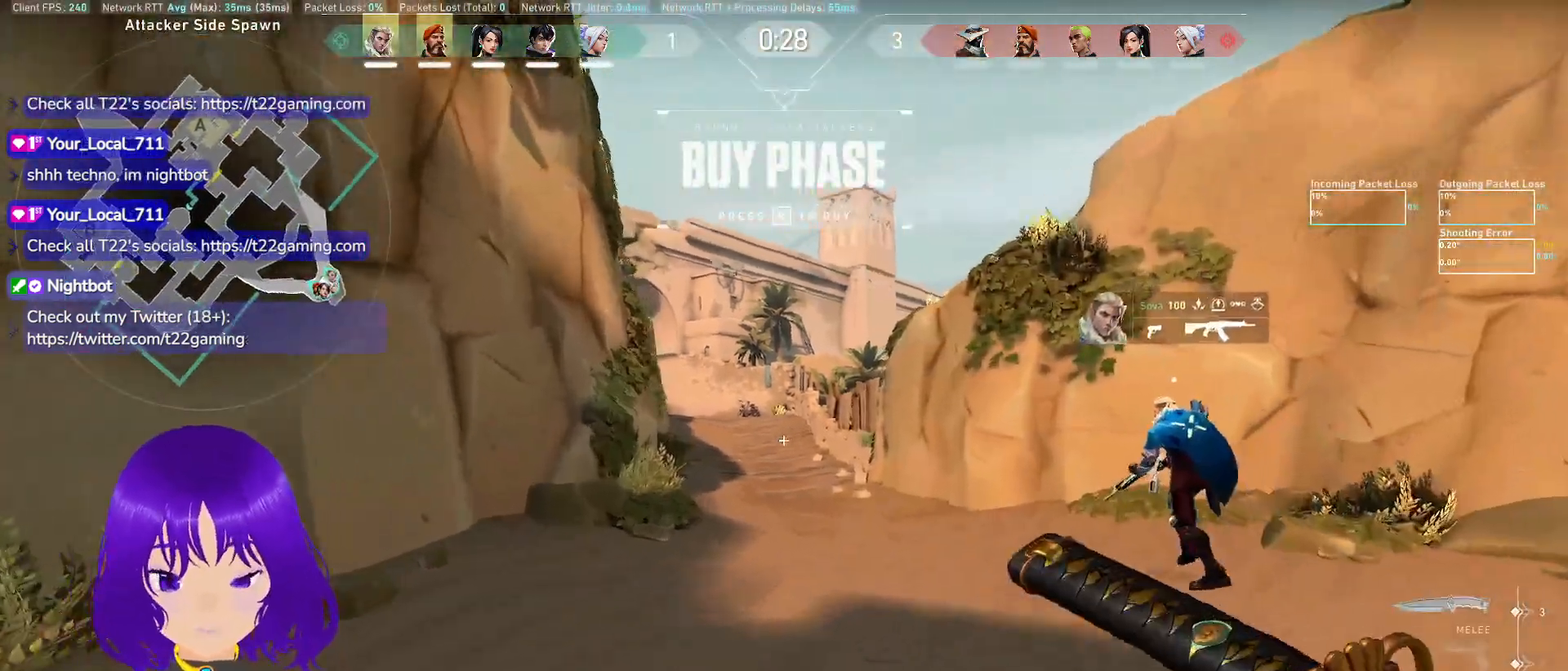
{"keys": ["w"], "mouse": [], "events": []}
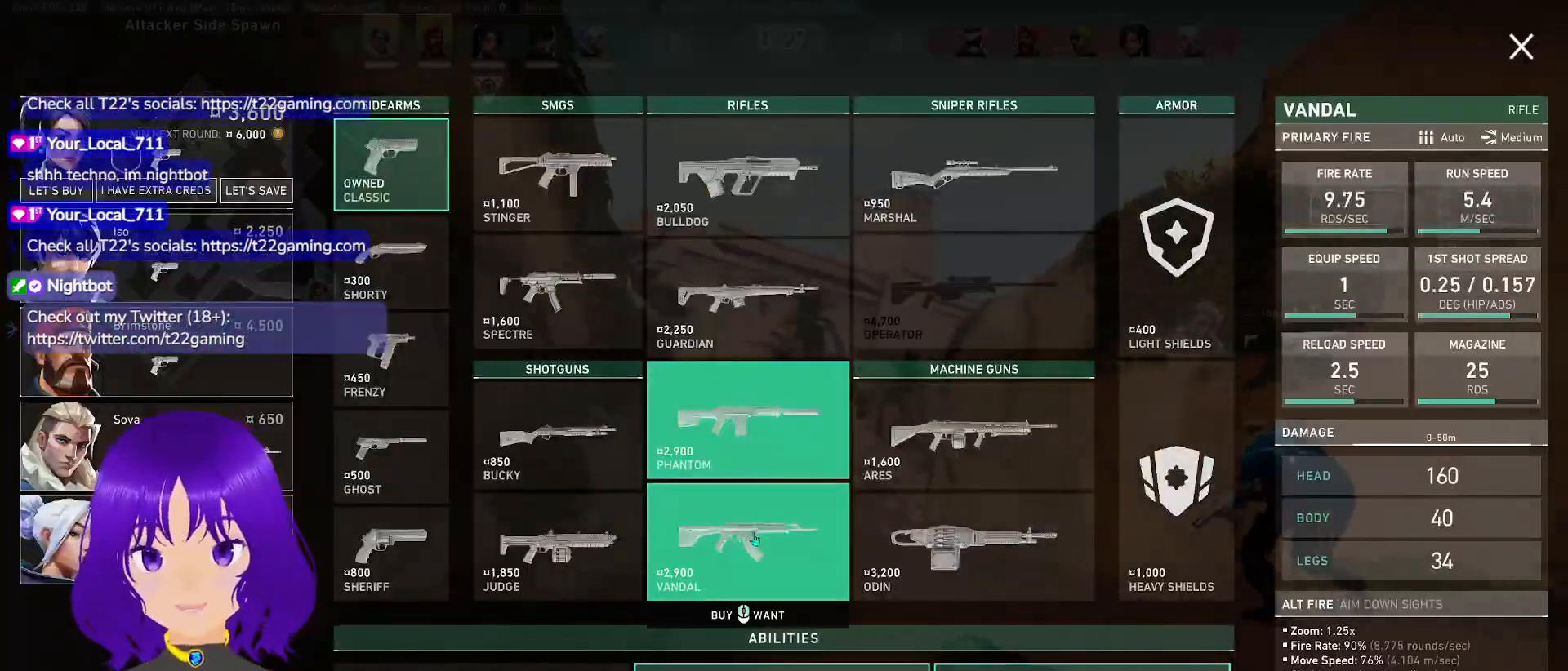
{"keys": ["w"], "mouse": [], "events": [[100, "w", "up"], [300, "w", "down"]]}
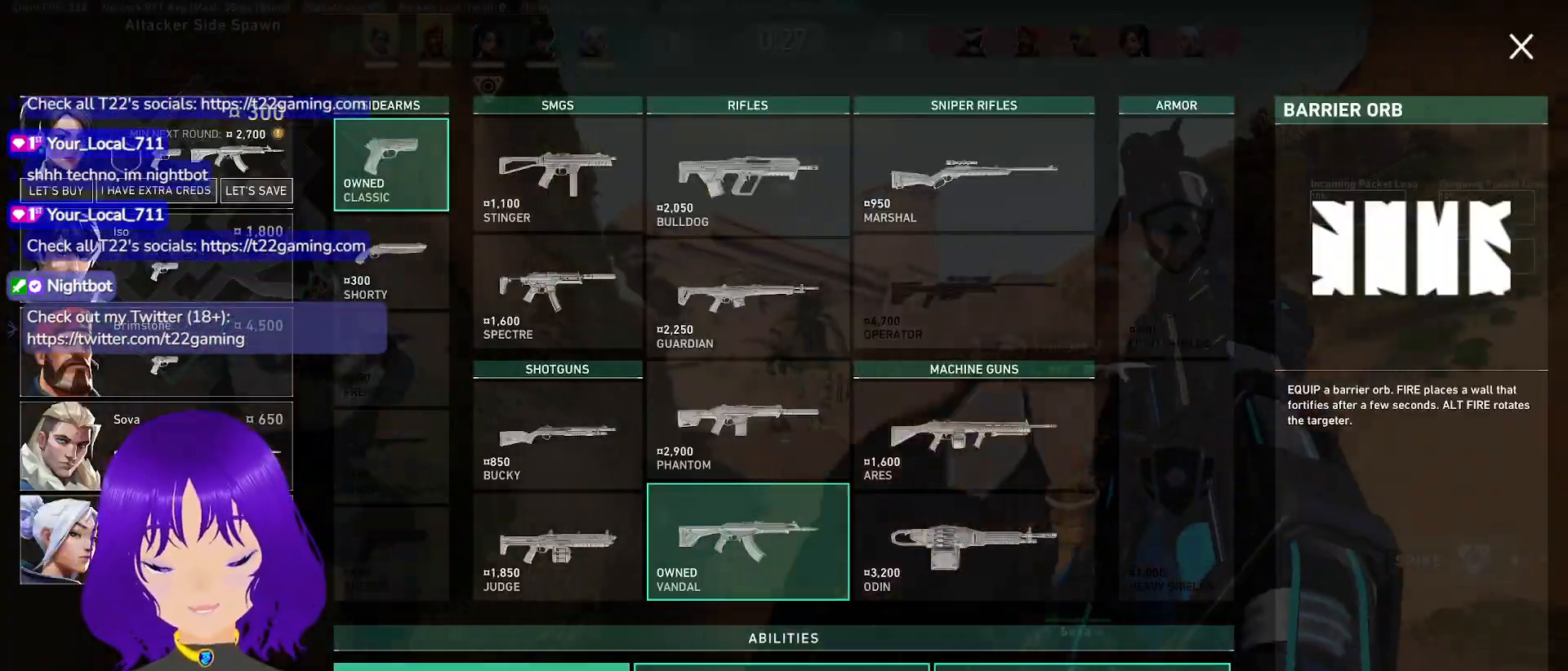
{"keys": ["w"], "mouse": [], "events": []}
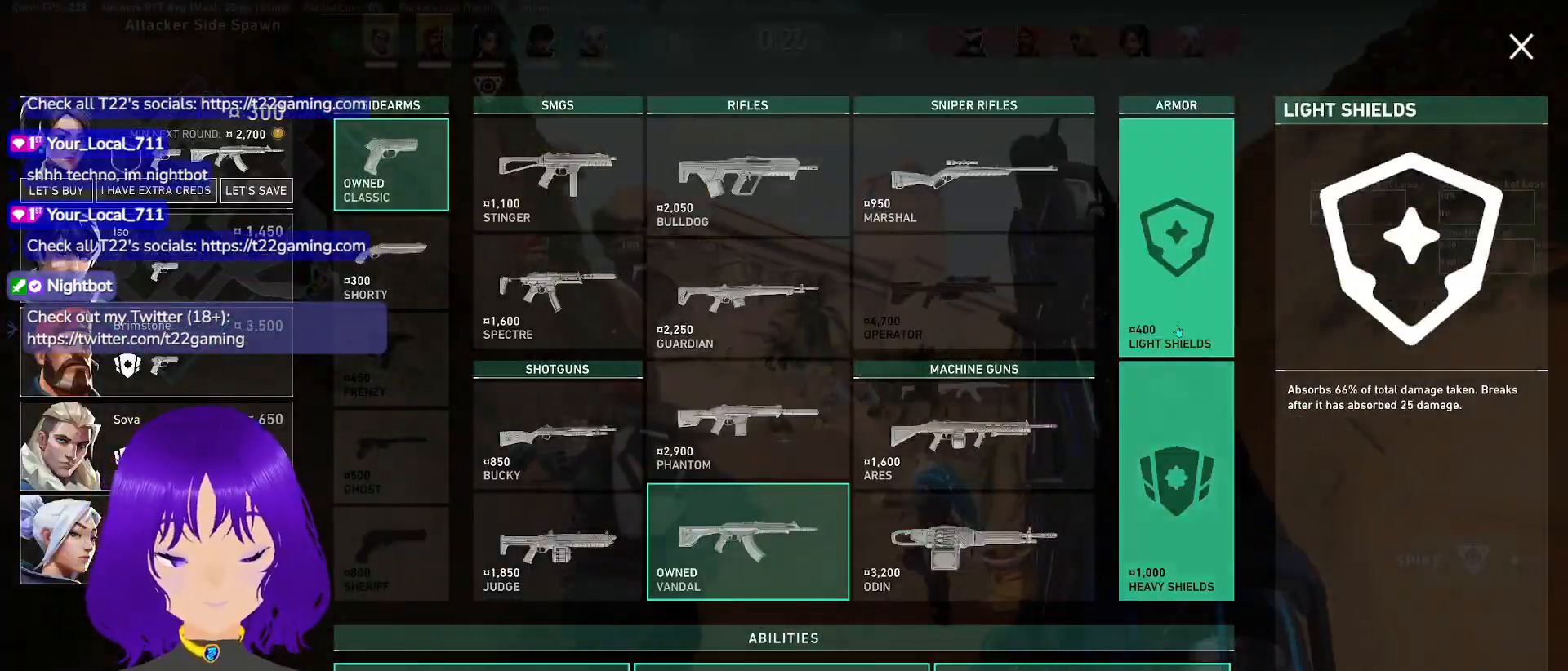
{"keys": ["w"], "mouse": [], "events": []}
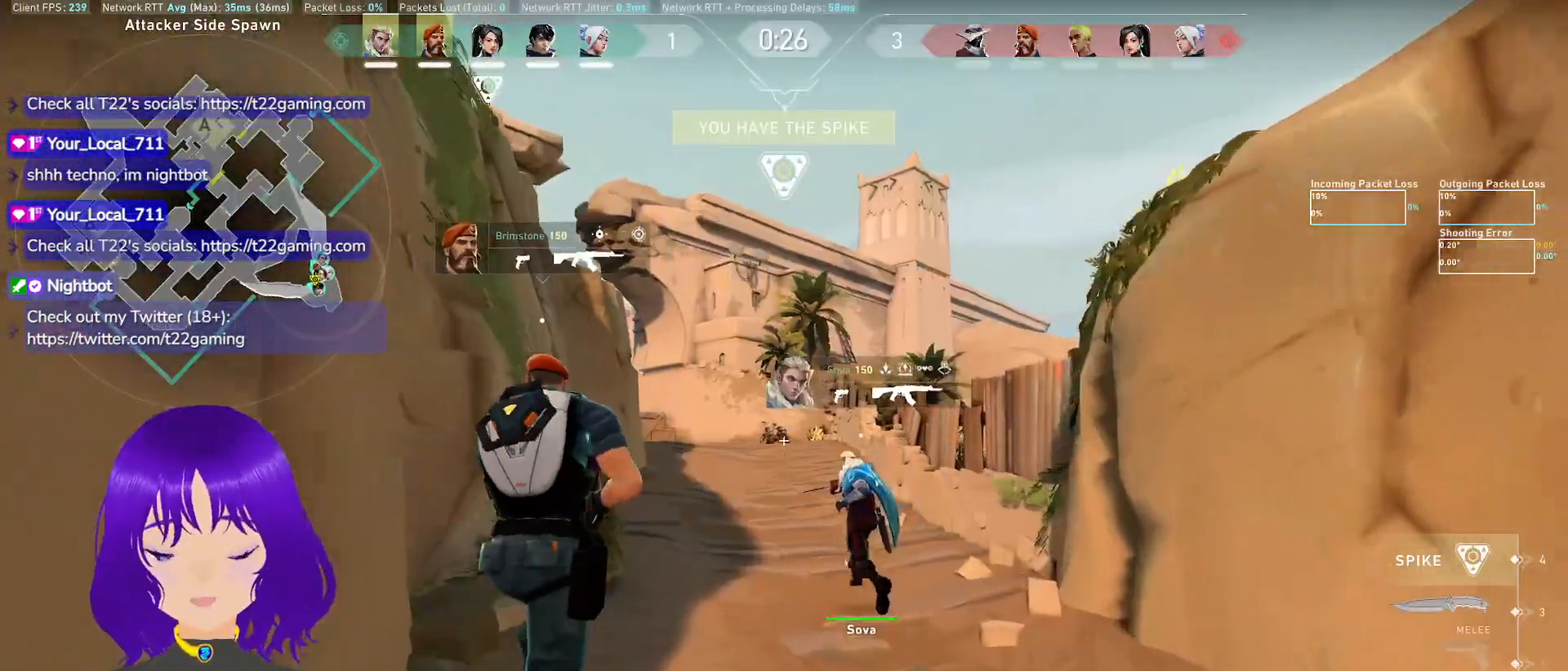
{"keys": ["tab", "w"], "mouse": [], "events": [[200, "tab", "down"]]}
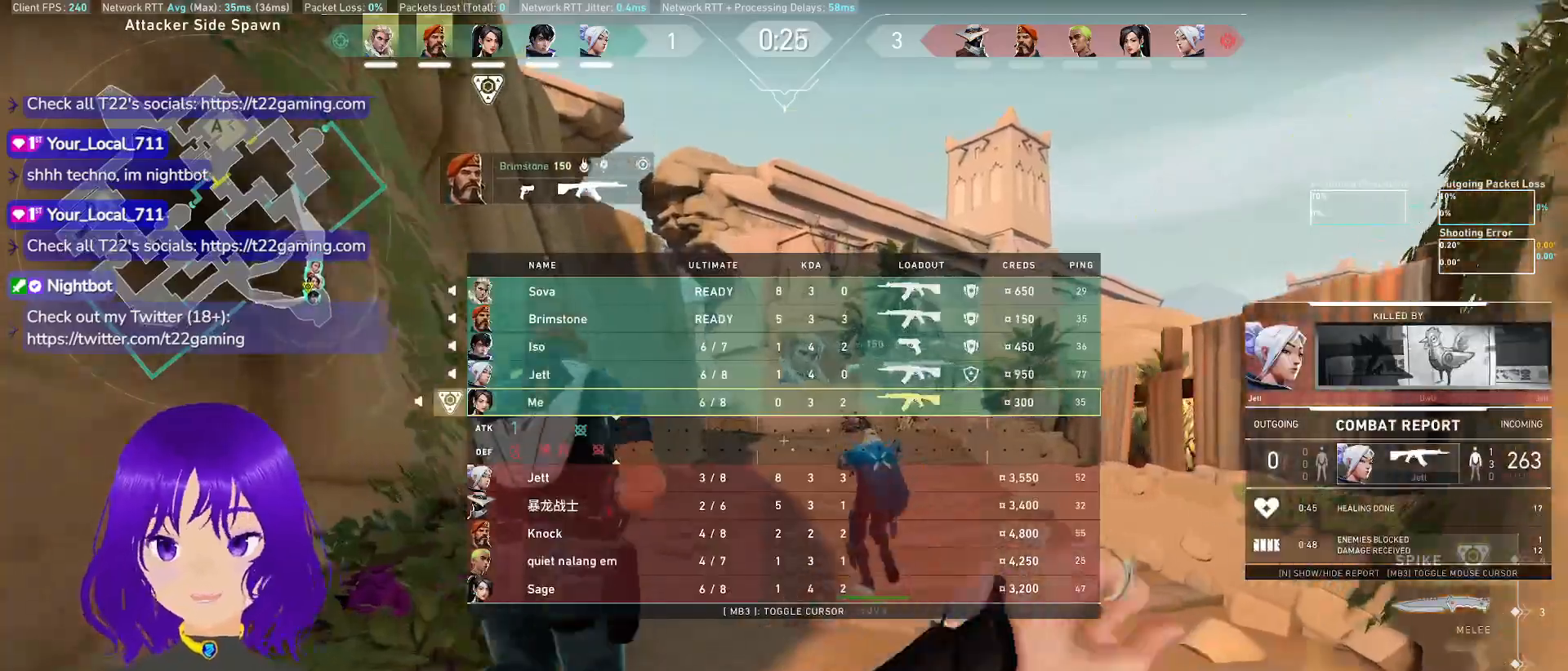
{"keys": ["tab", "w"], "mouse": [], "events": []}
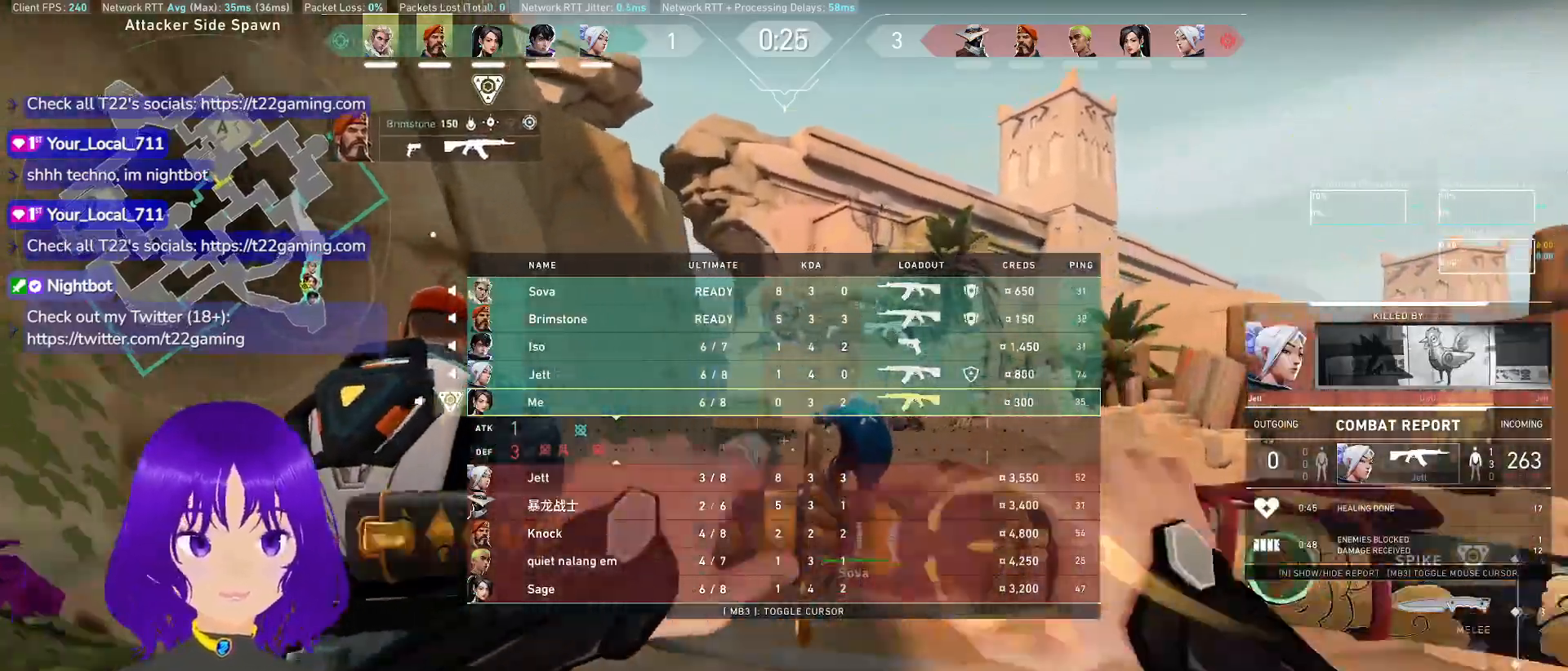
{"keys": ["d", "tab", "w"], "mouse": [], "events": [[233, "d", "down"]]}
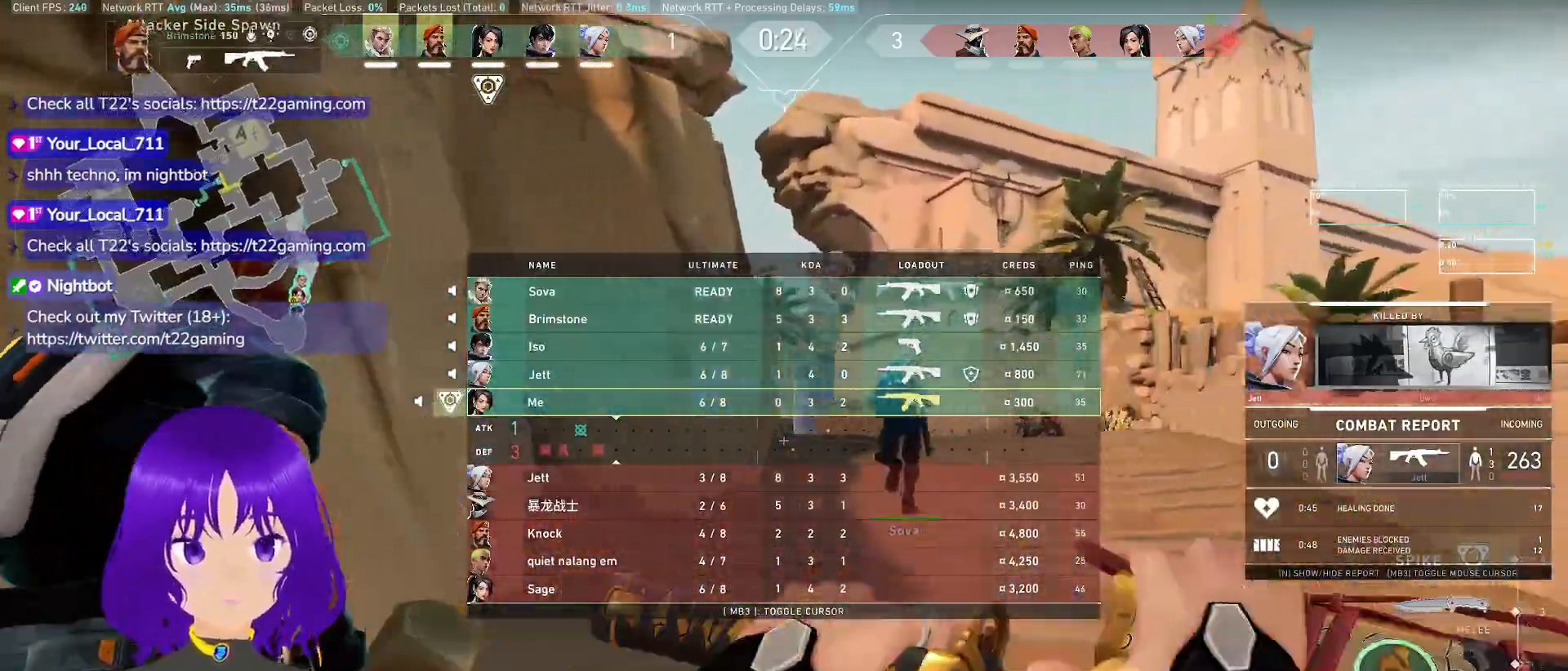
{"keys": ["w"], "mouse": [], "events": [[283, "d", "up"], [467, "tab", "up"]]}
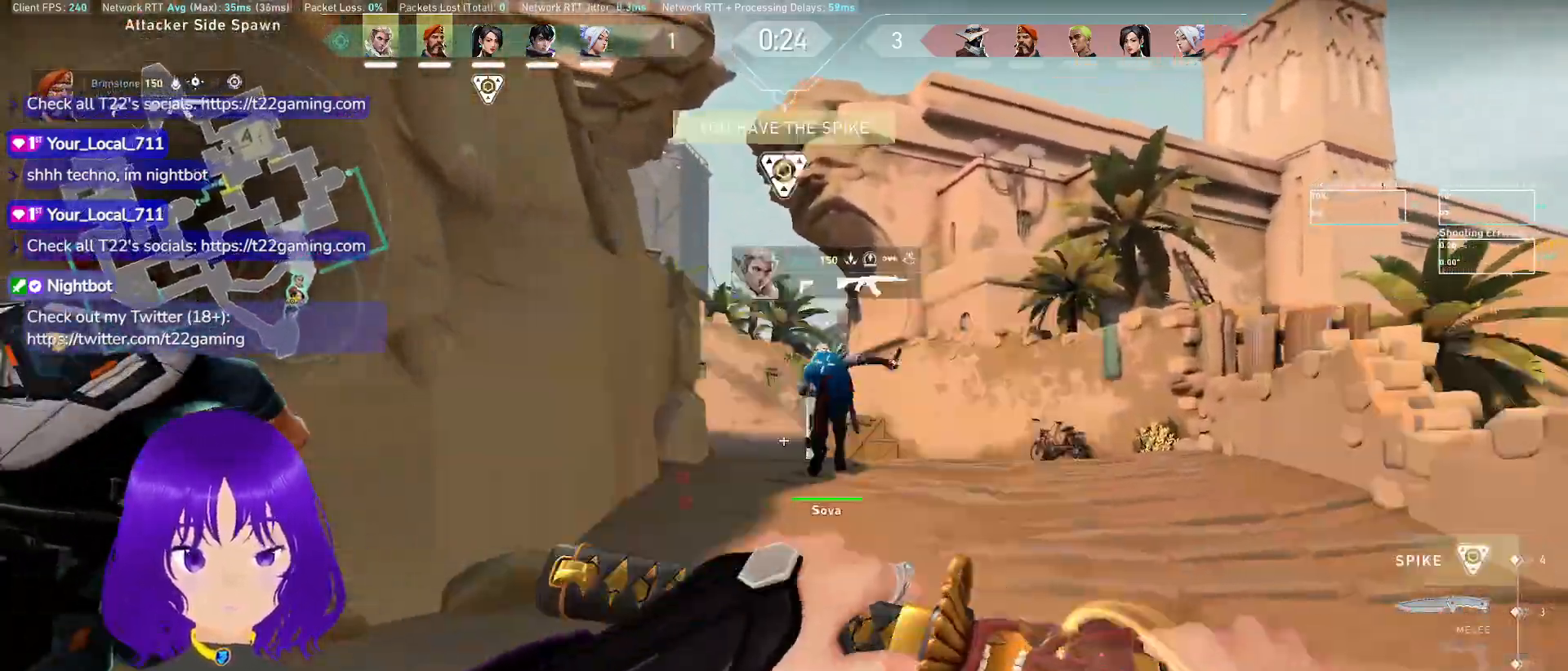
{"keys": ["w"], "mouse": [], "events": []}
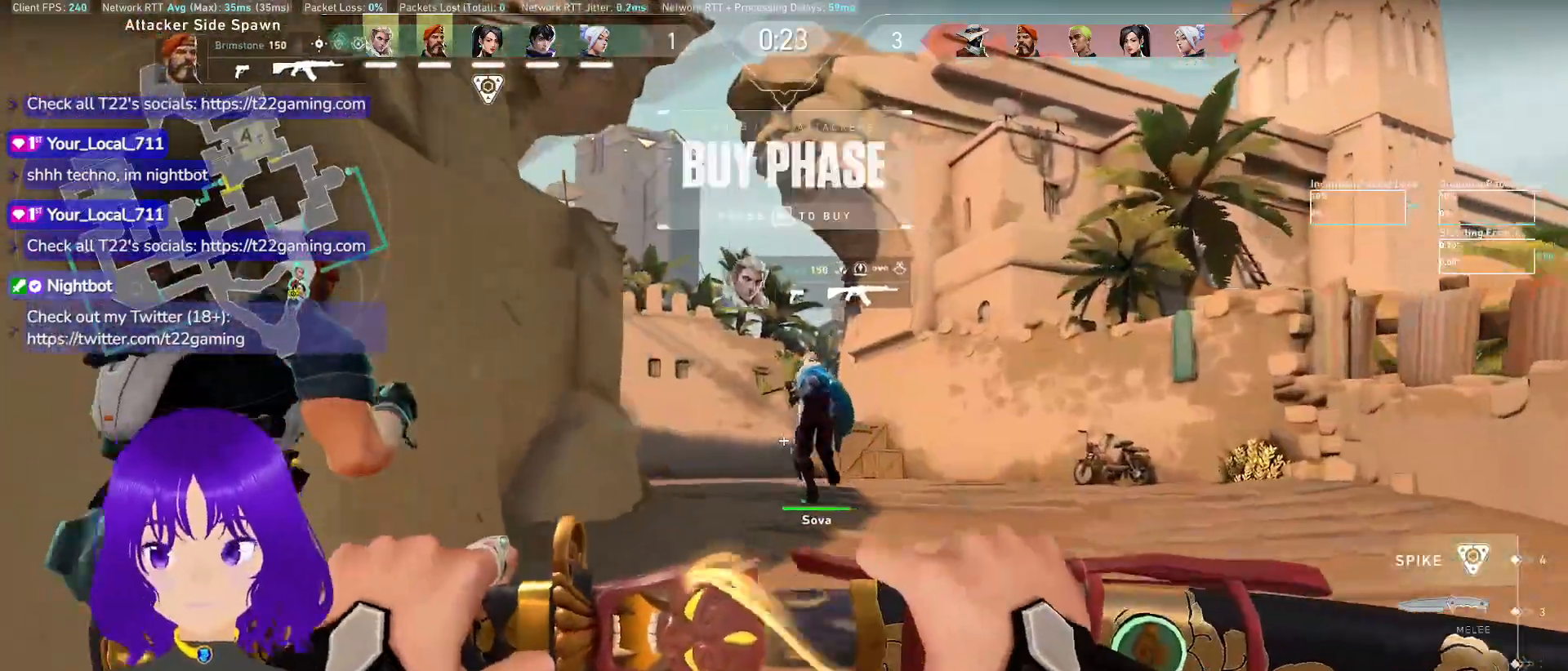
{"keys": ["tab", "w"], "mouse": [], "events": [[33, "d", "down"], [283, "tab", "down"], [500, "d", "up"]]}
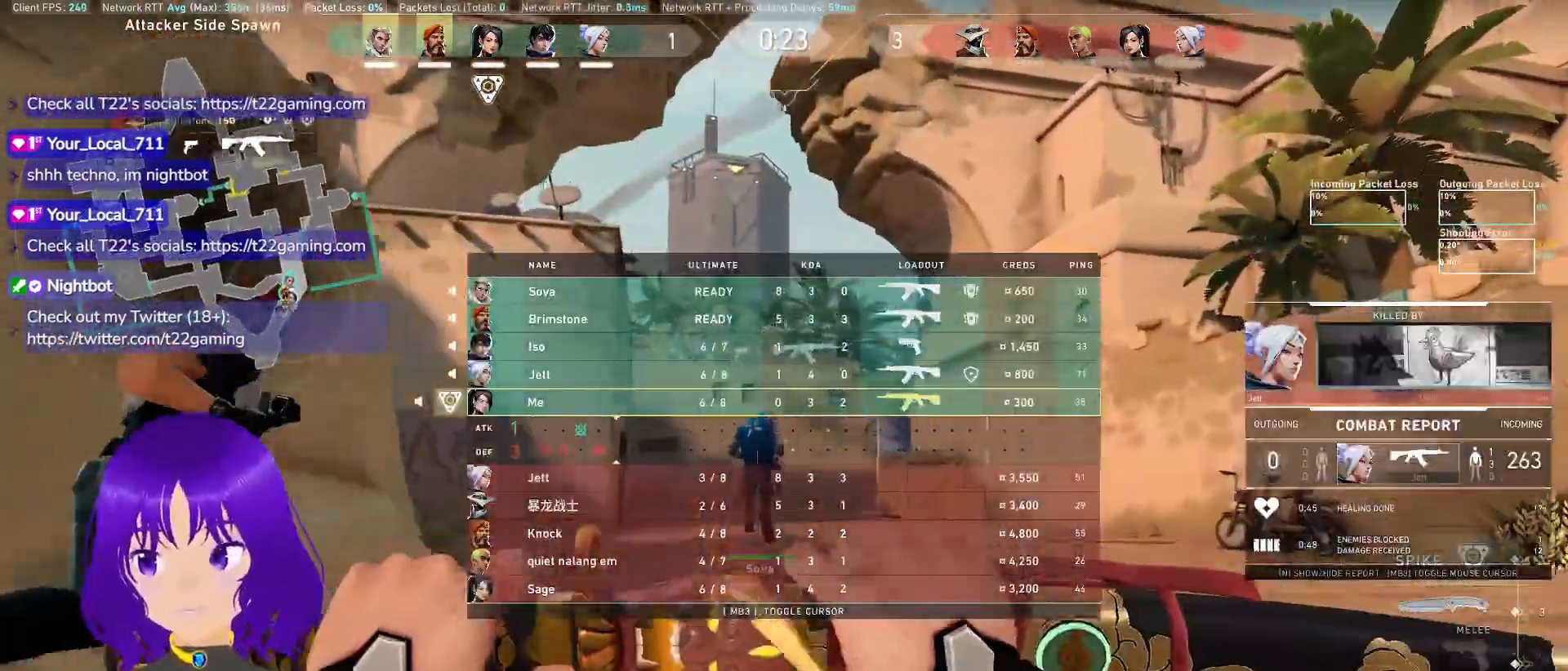
{"keys": ["d", "w"], "mouse": []}
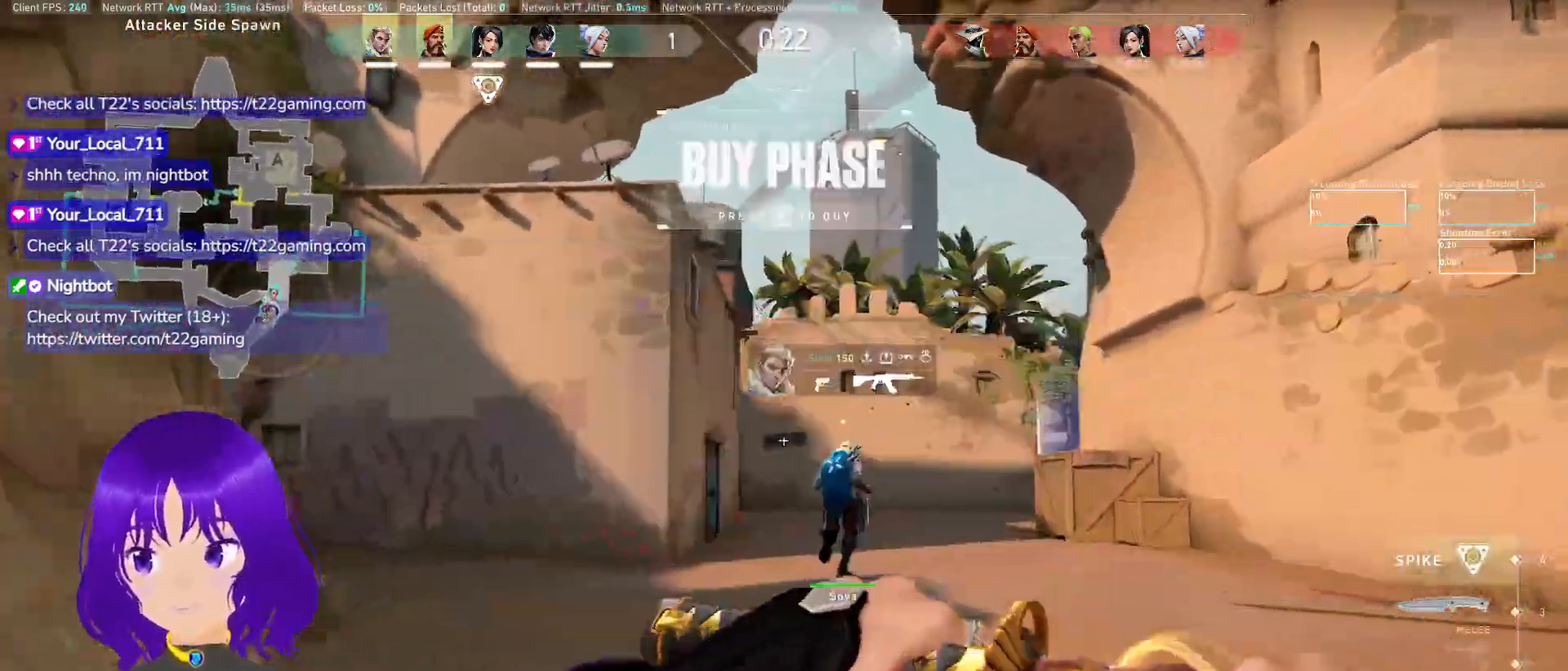
{"keys": ["w"], "mouse": [], "events": [[117, "d", "up"]]}
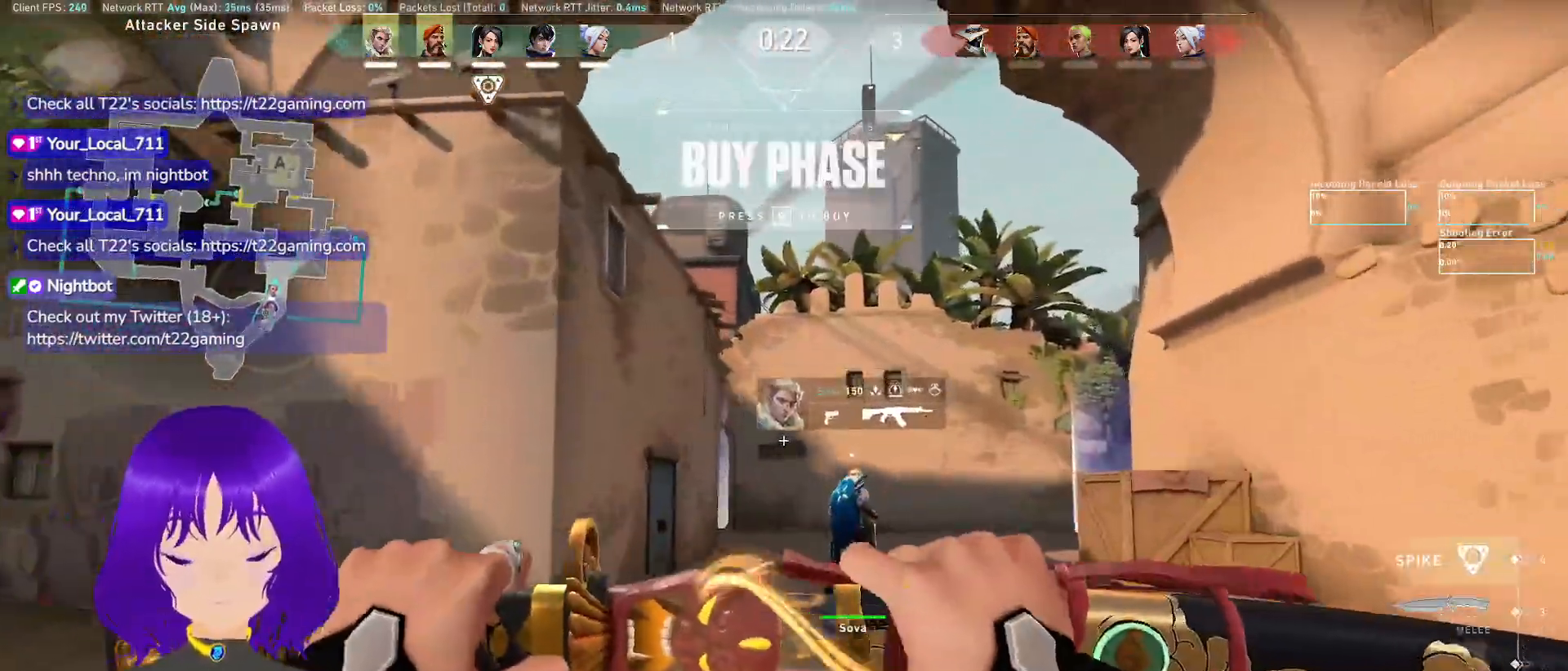
{"keys": ["w"], "mouse": [], "events": []}
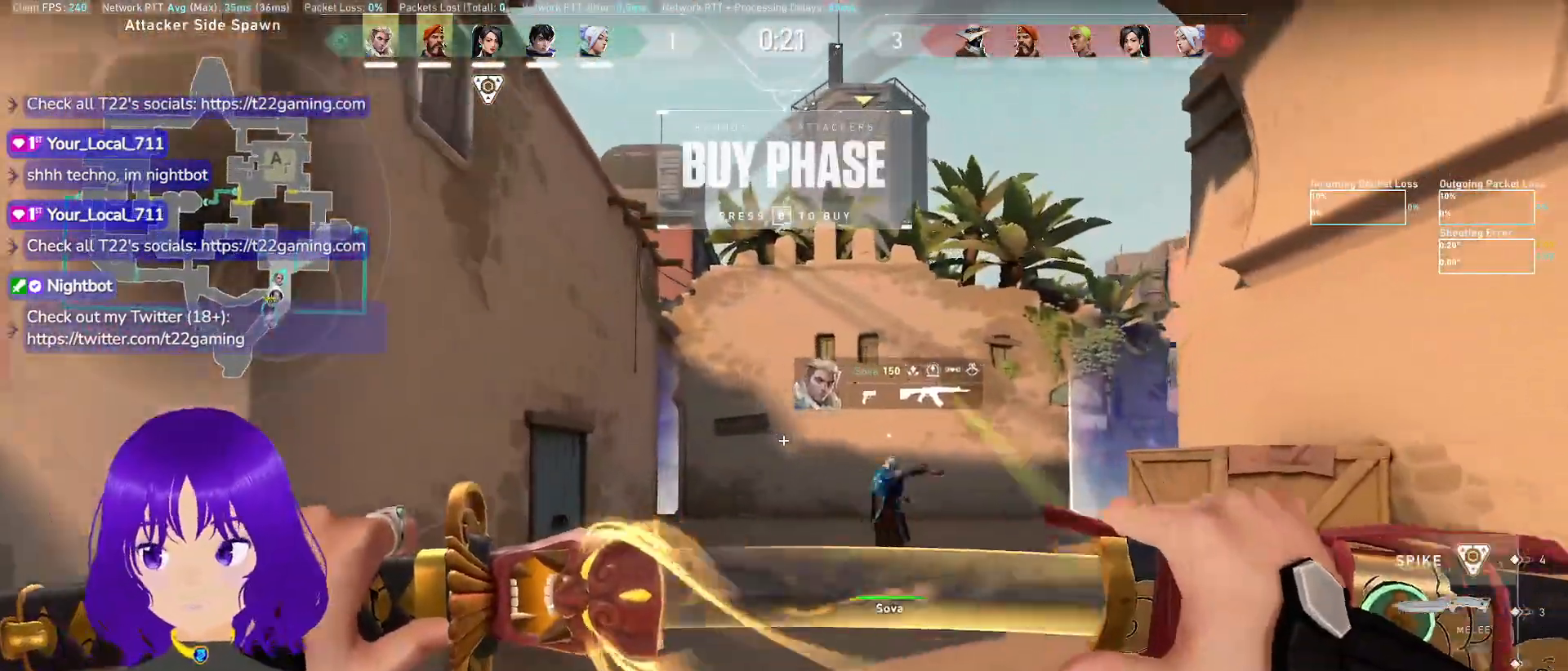
{"keys": ["w"], "mouse": [], "events": []}
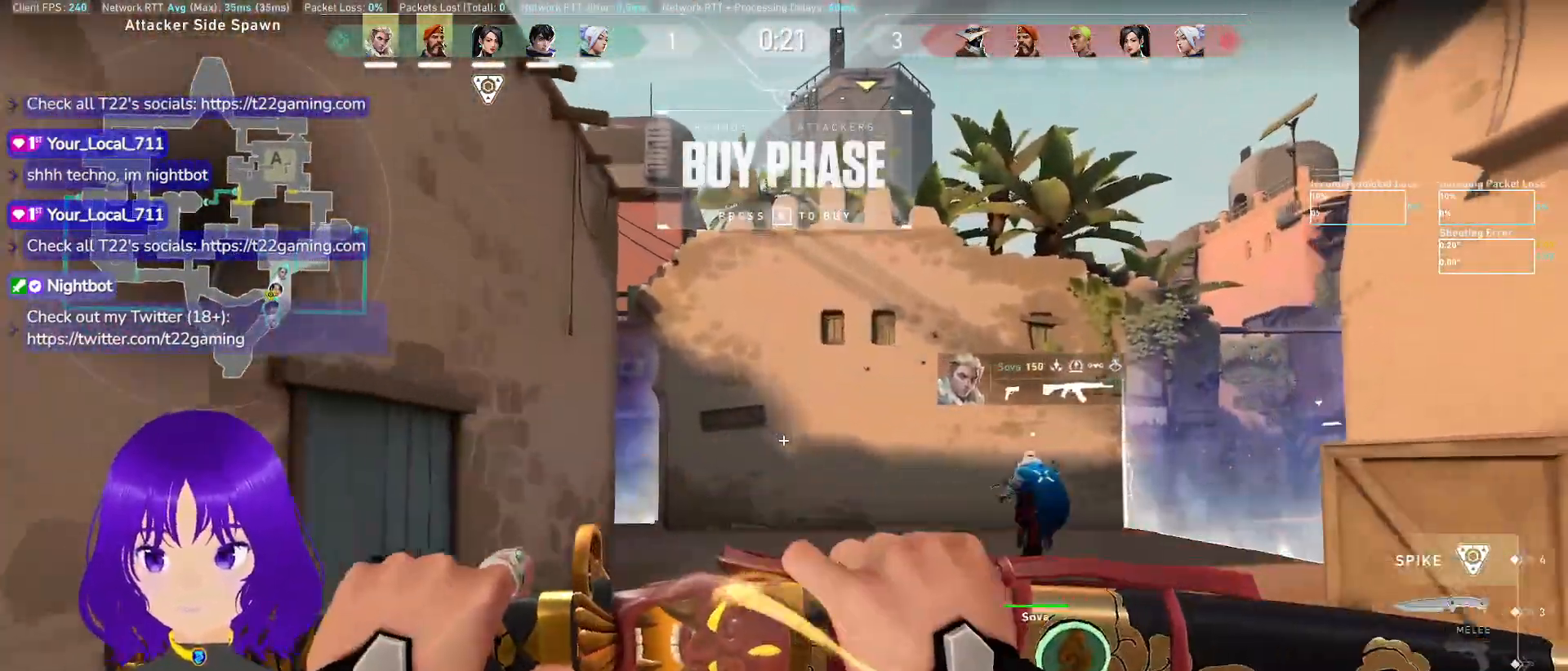
{"keys": ["tab", "w"], "mouse": [], "events": [[267, "tab", "down"]]}
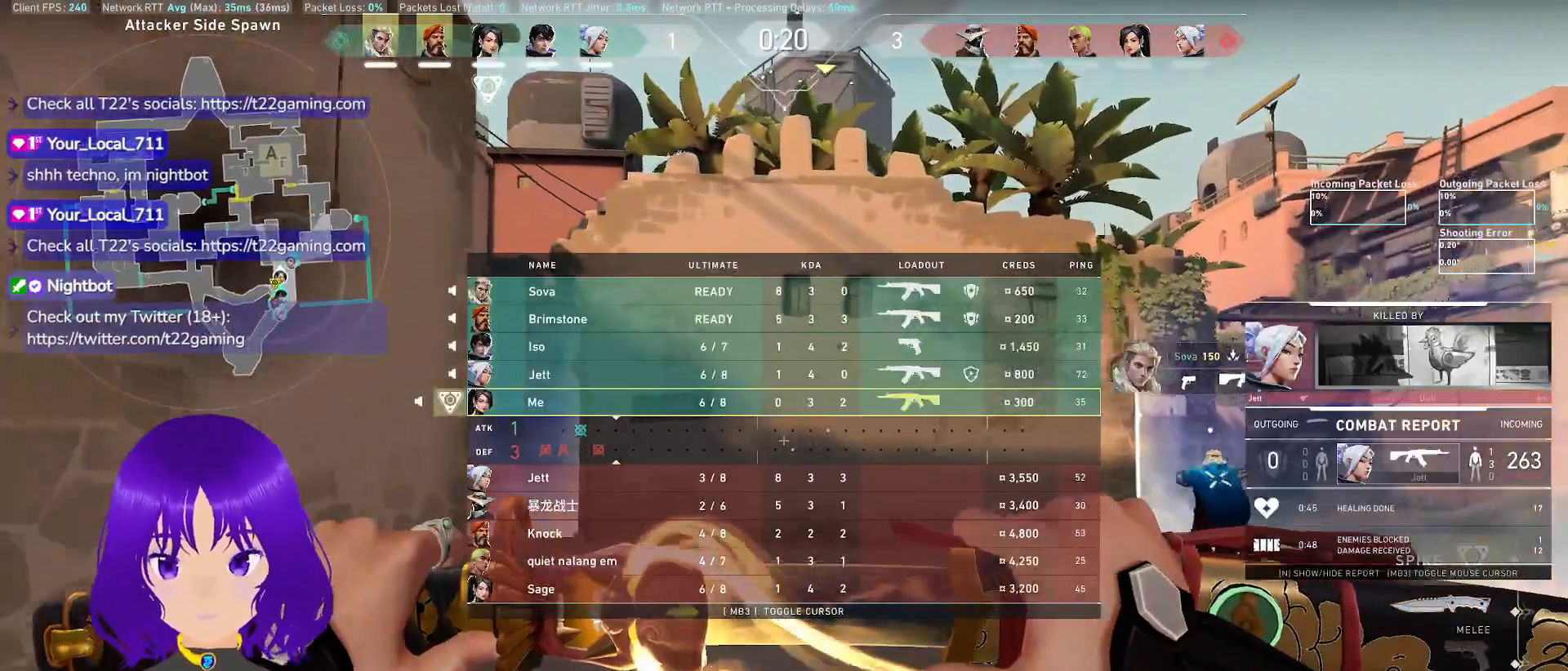
{"keys": ["tab", "w"], "mouse": []}